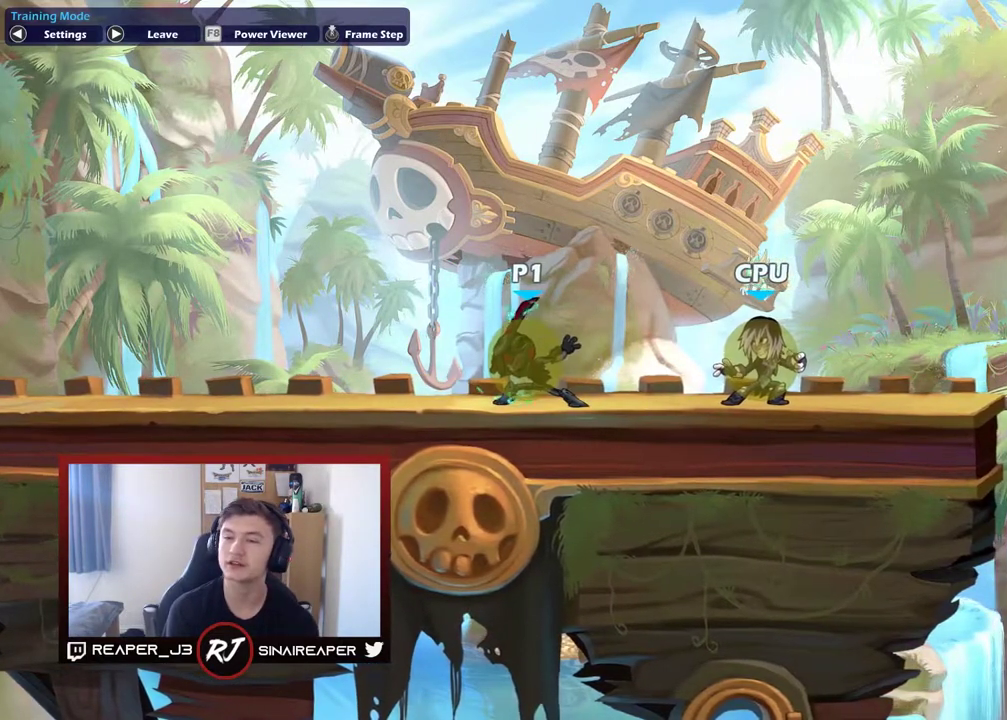
Gameplay with a controller (Xbox layout); each line is a JSON object with the inputs held at the frame after it (dt_ms = milliseconds from this image to that frame). "events" lists button and stick changes between this image and that frame as [ms after this image, input, new state], when the widget could be followed in between. Not read: left_stick.
{"dt_ms": 500, "buttons": [], "right_stick": "center", "events": [[150, "Y", "up"]]}
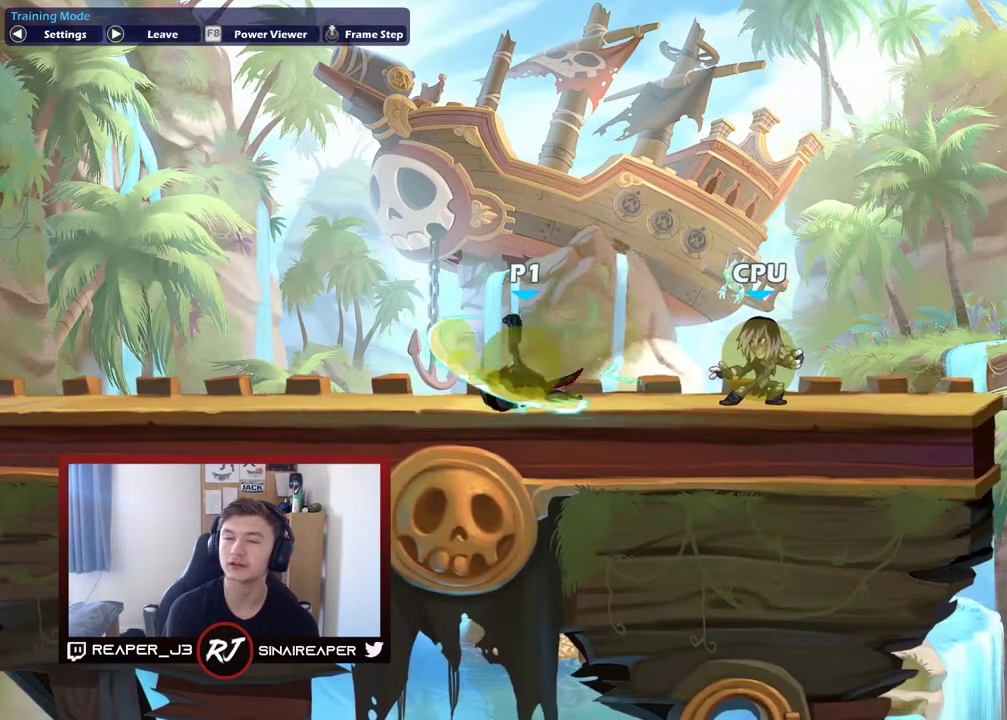
{"dt_ms": 500, "buttons": [], "right_stick": "center", "events": []}
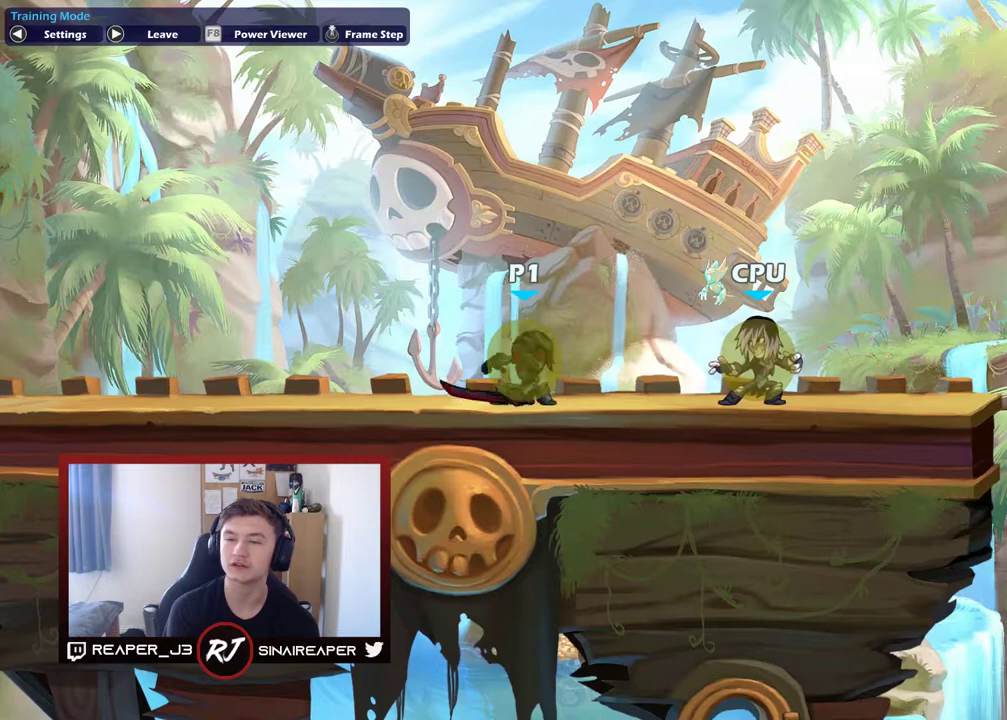
{"dt_ms": 300, "buttons": ["R2"], "right_stick": "center", "events": [[267, "R2", "down"]]}
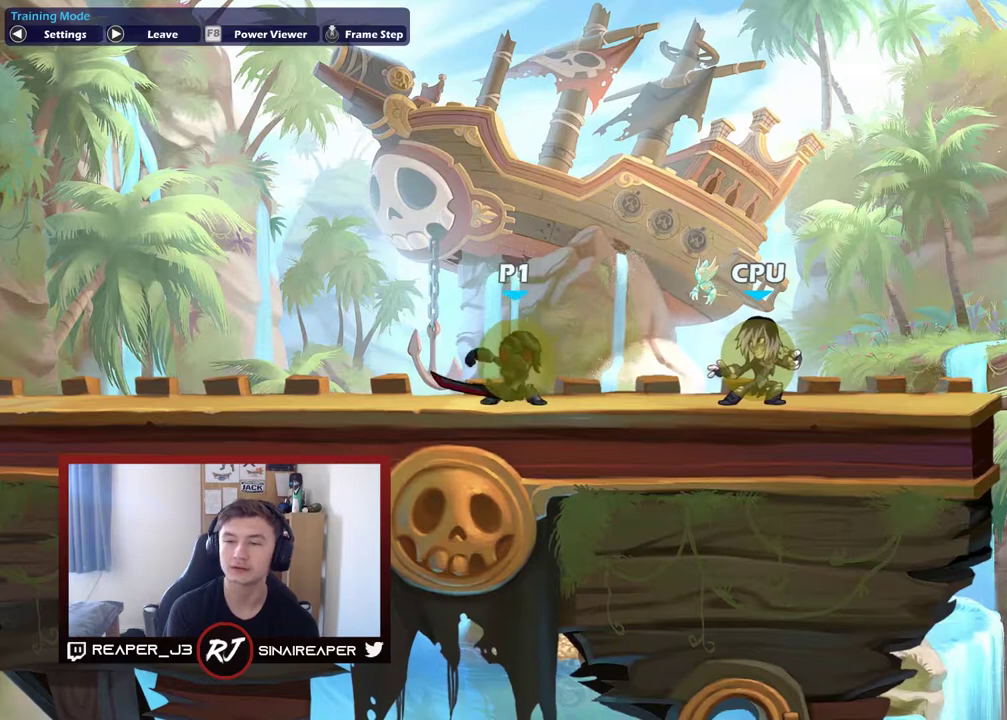
{"dt_ms": 700, "buttons": [], "right_stick": "center", "events": [[117, "R2", "up"]]}
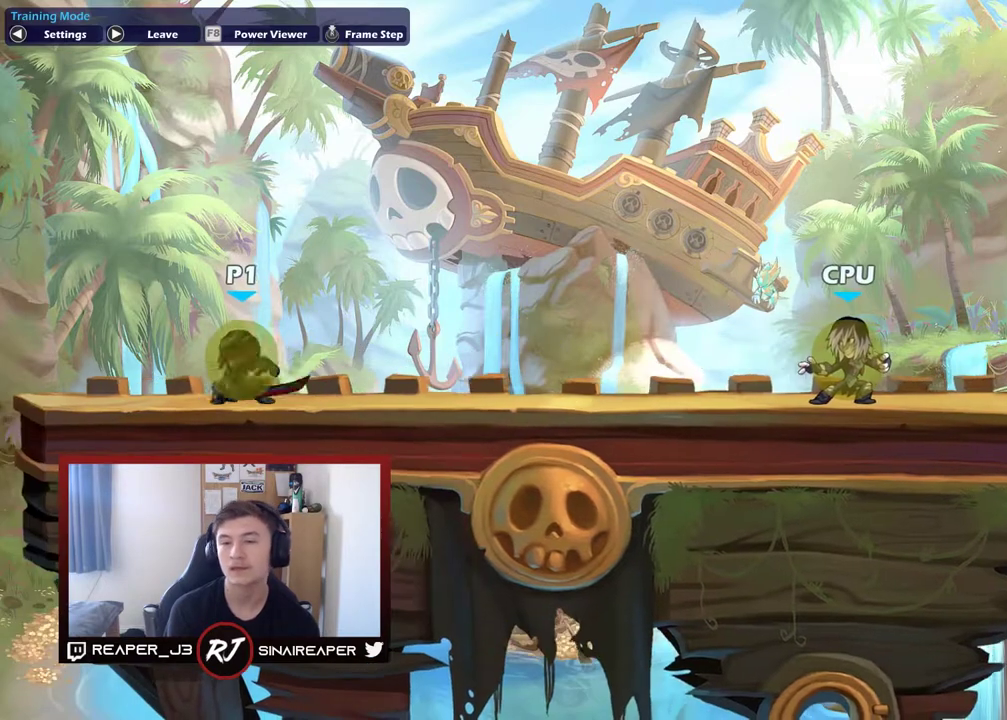
{"dt_ms": 500, "buttons": [], "right_stick": "center", "events": []}
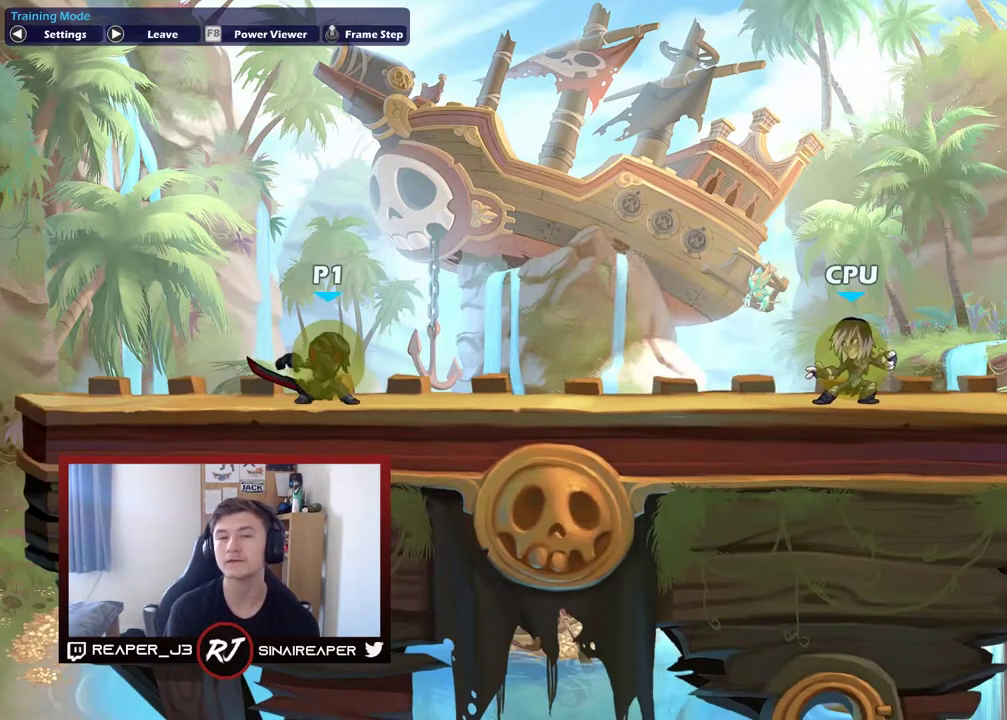
{"dt_ms": 700, "buttons": [], "right_stick": "center", "events": []}
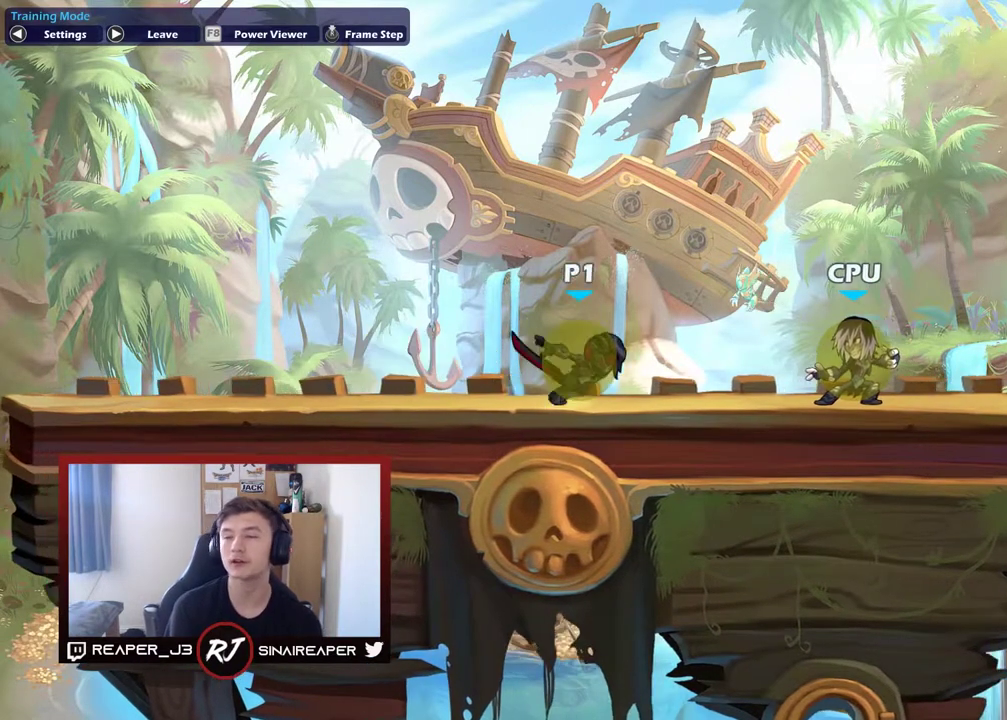
{"dt_ms": 500, "buttons": [], "right_stick": "center", "events": []}
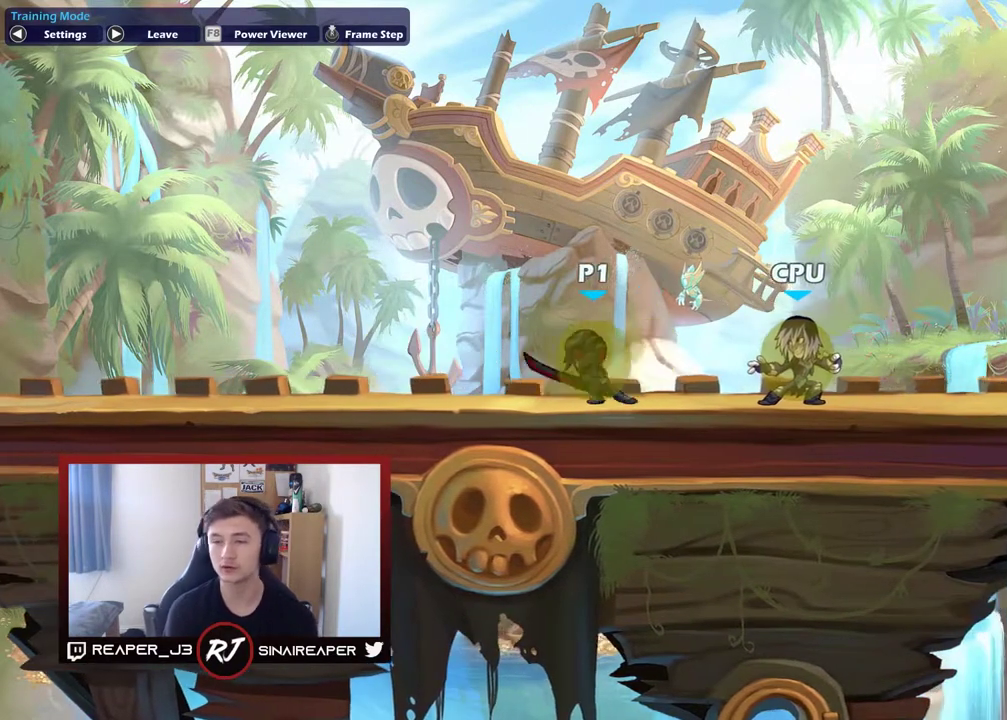
{"dt_ms": 300, "buttons": [], "right_stick": "center", "events": []}
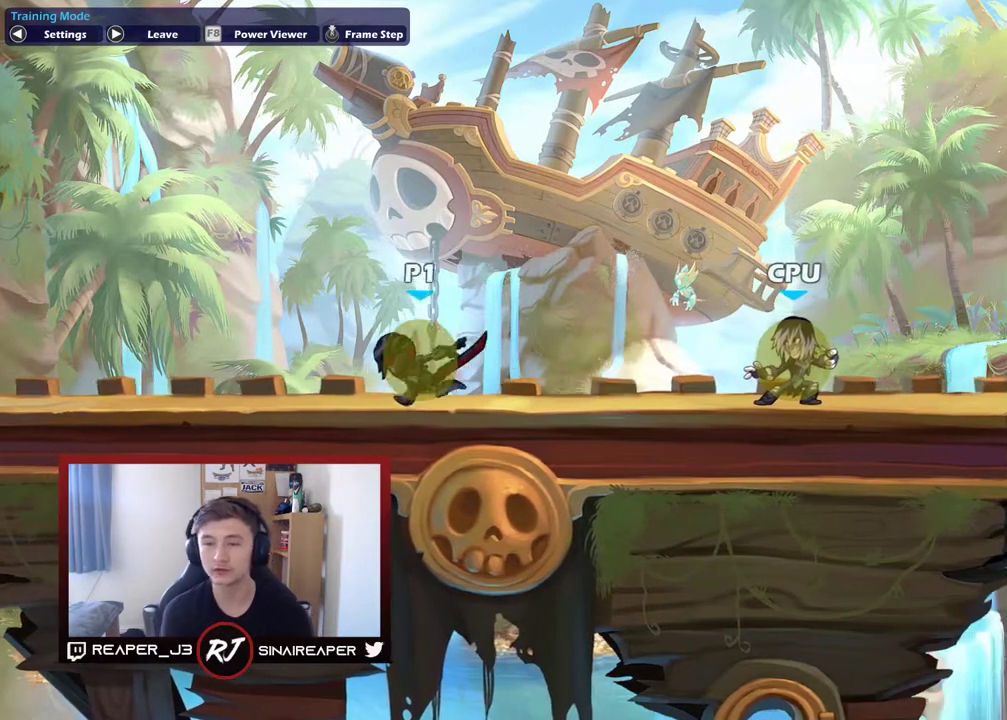
{"dt_ms": 400, "buttons": [], "right_stick": "center", "events": []}
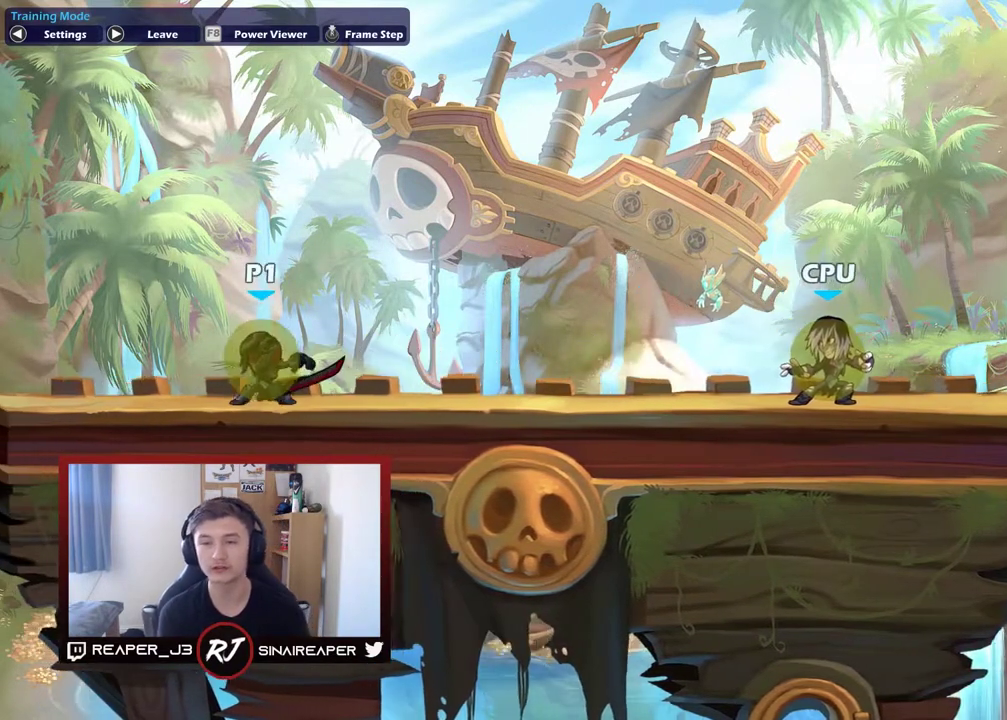
{"dt_ms": 500, "buttons": [], "right_stick": "center", "events": []}
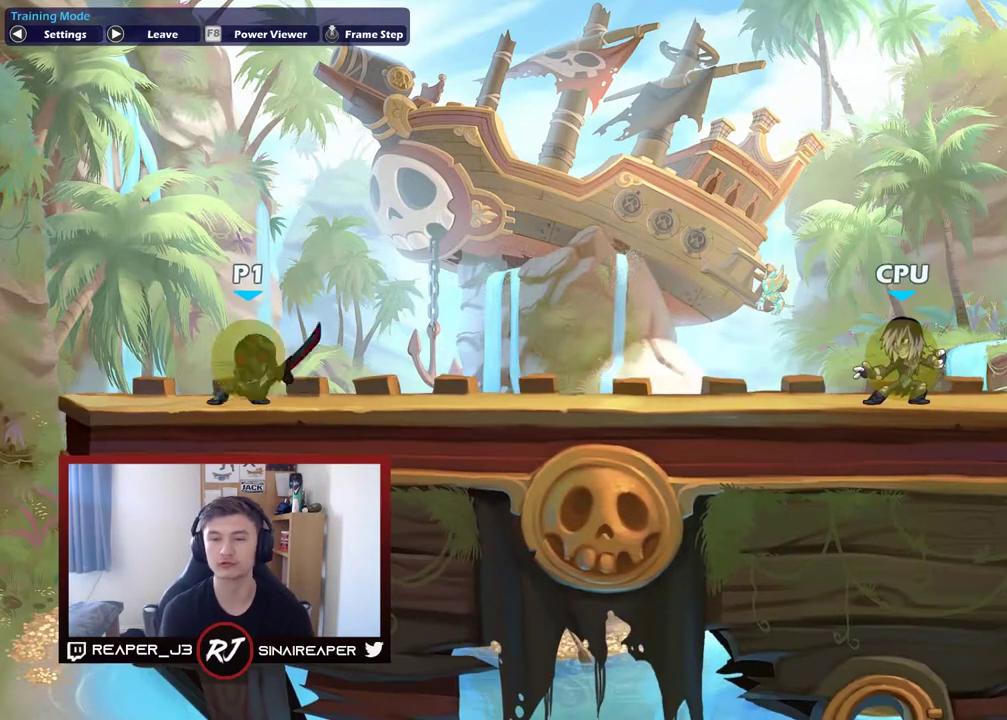
{"dt_ms": 600, "buttons": [], "right_stick": "center", "events": []}
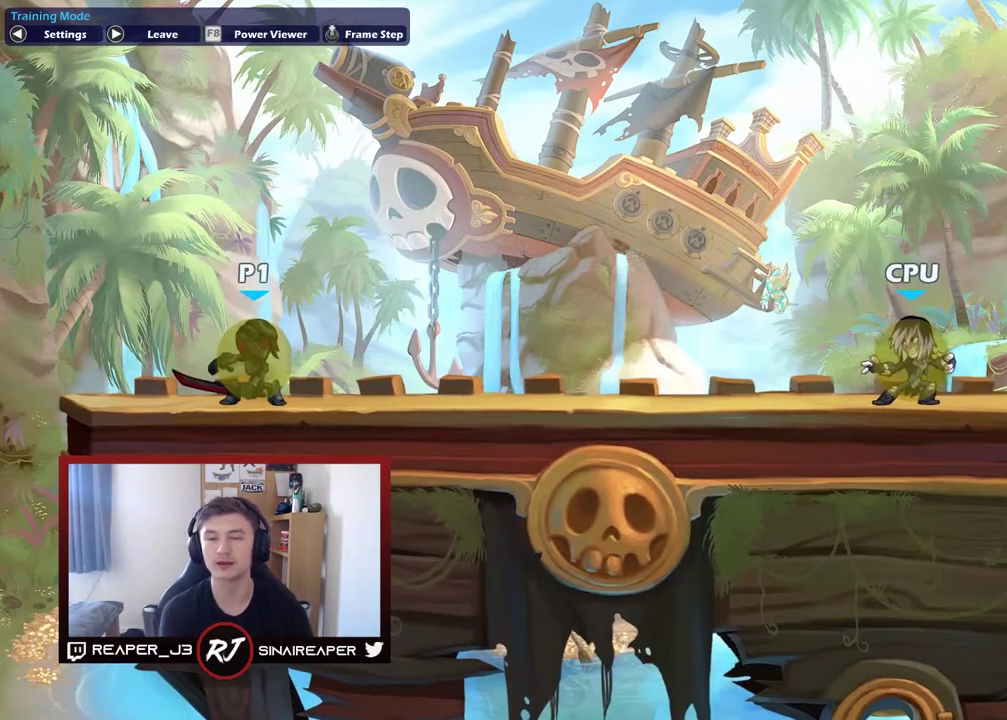
{"dt_ms": 600, "buttons": [], "right_stick": "center", "events": []}
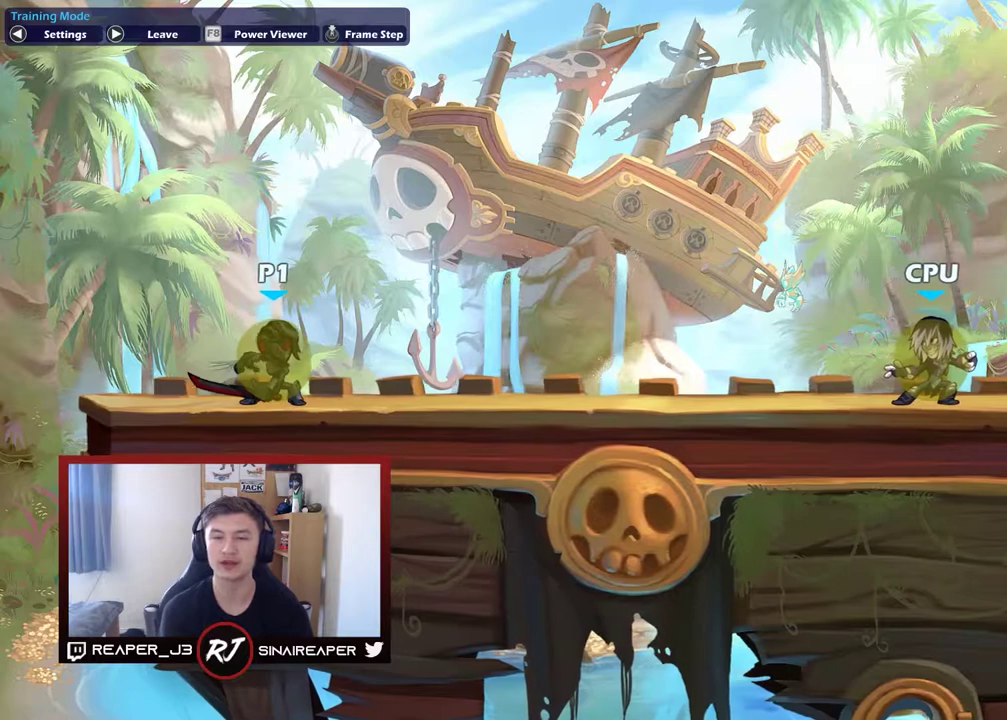
{"dt_ms": 400, "buttons": [], "right_stick": "center", "events": []}
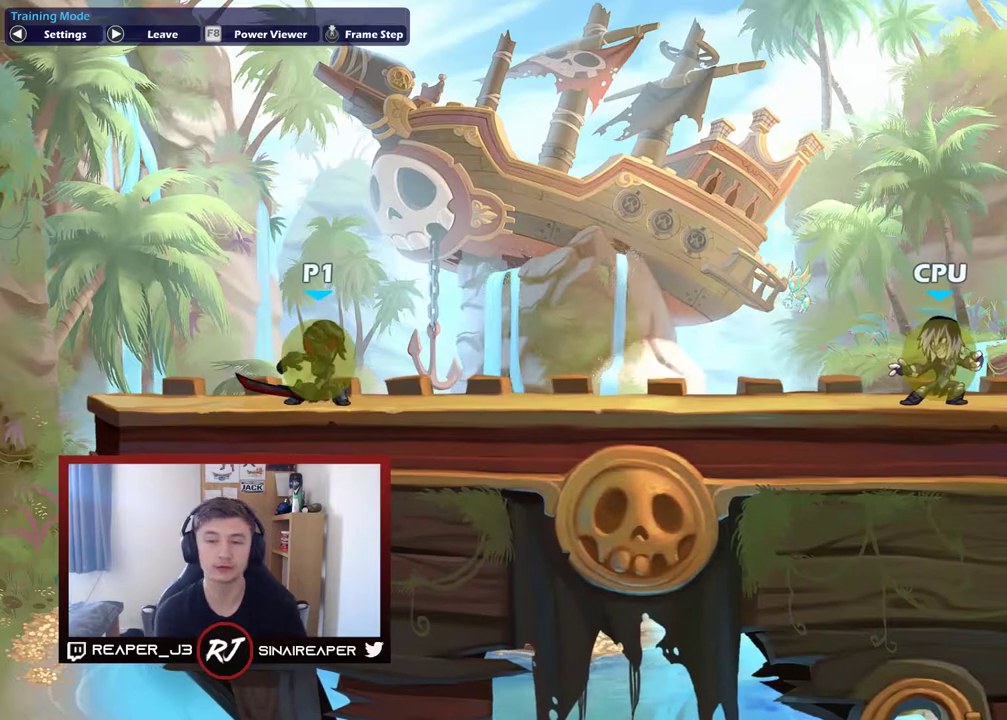
{"dt_ms": 600, "buttons": ["A"], "right_stick": "center", "events": [[350, "A", "down"]]}
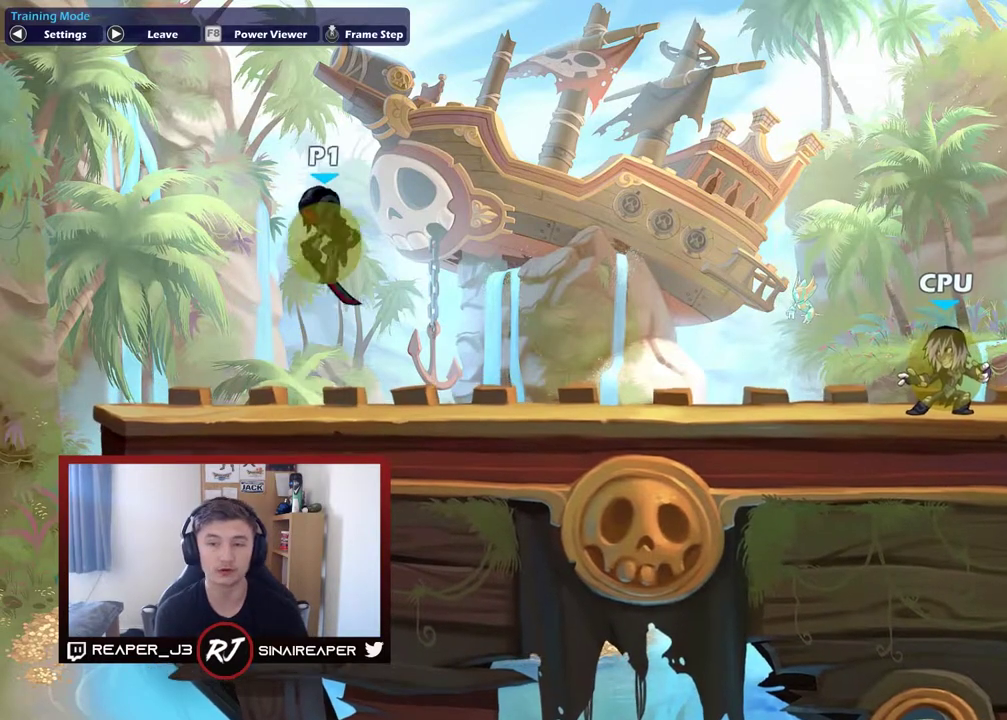
{"dt_ms": 500, "buttons": ["Y"], "right_stick": "center", "events": [[83, "A", "up"], [467, "Y", "down"]]}
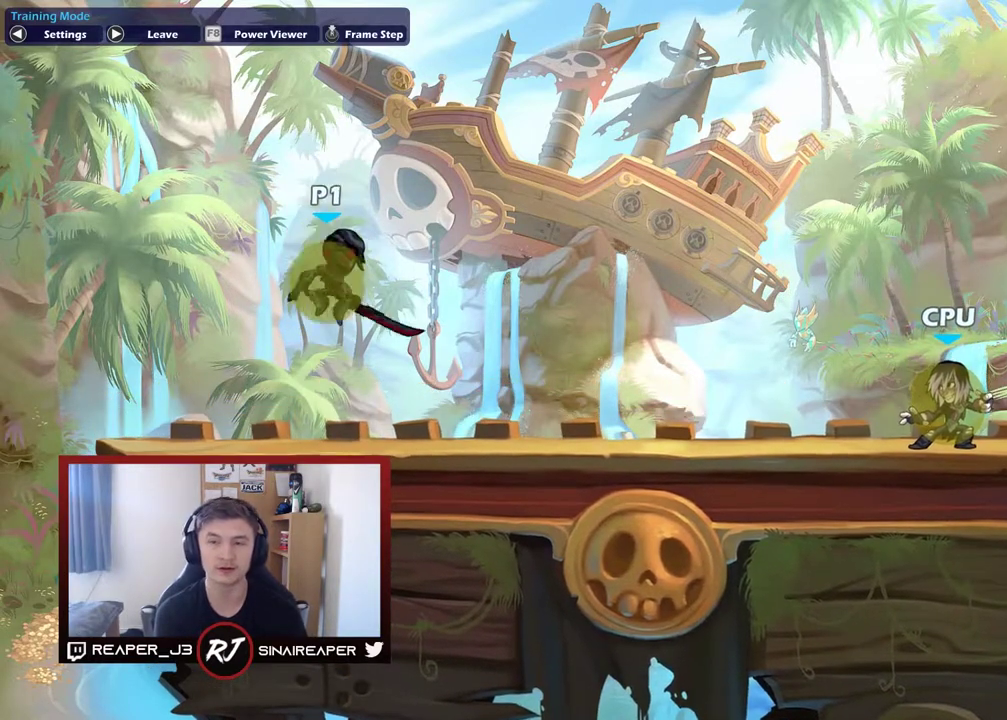
{"dt_ms": 600, "buttons": [], "right_stick": "center", "events": [[150, "Y", "up"]]}
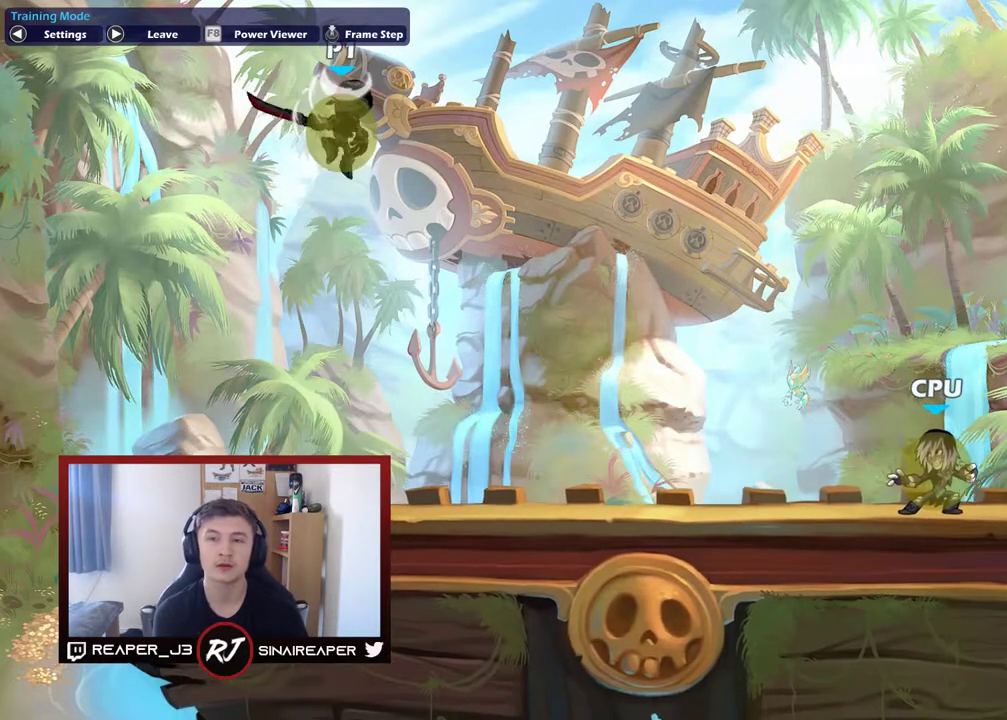
{"dt_ms": 300, "buttons": [], "right_stick": "center", "events": []}
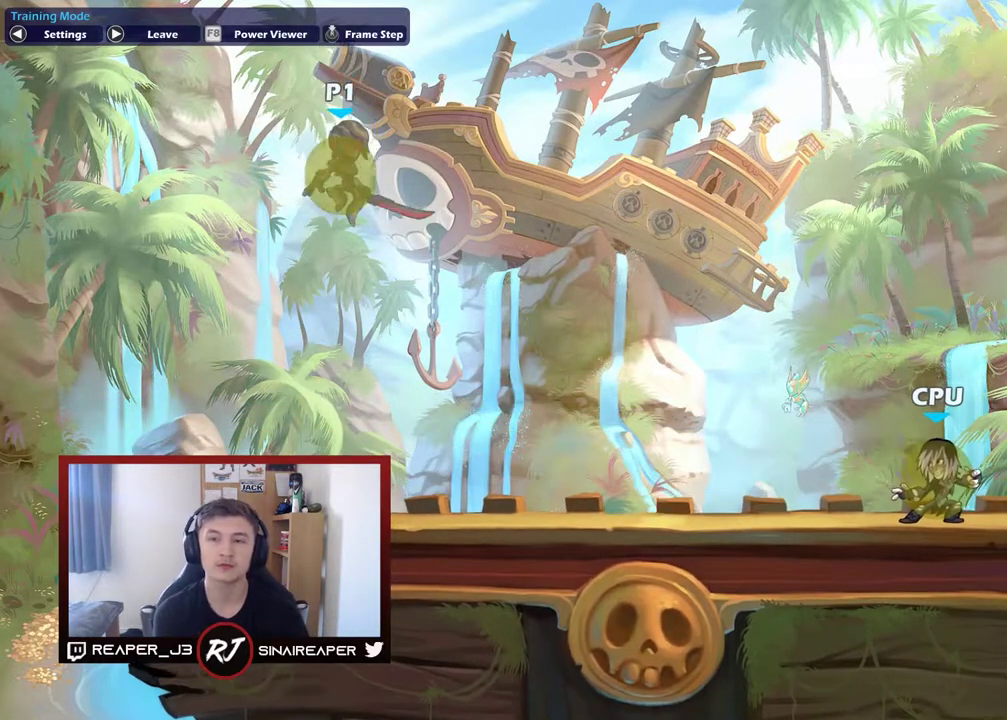
{"dt_ms": 500, "buttons": [], "right_stick": "center", "events": []}
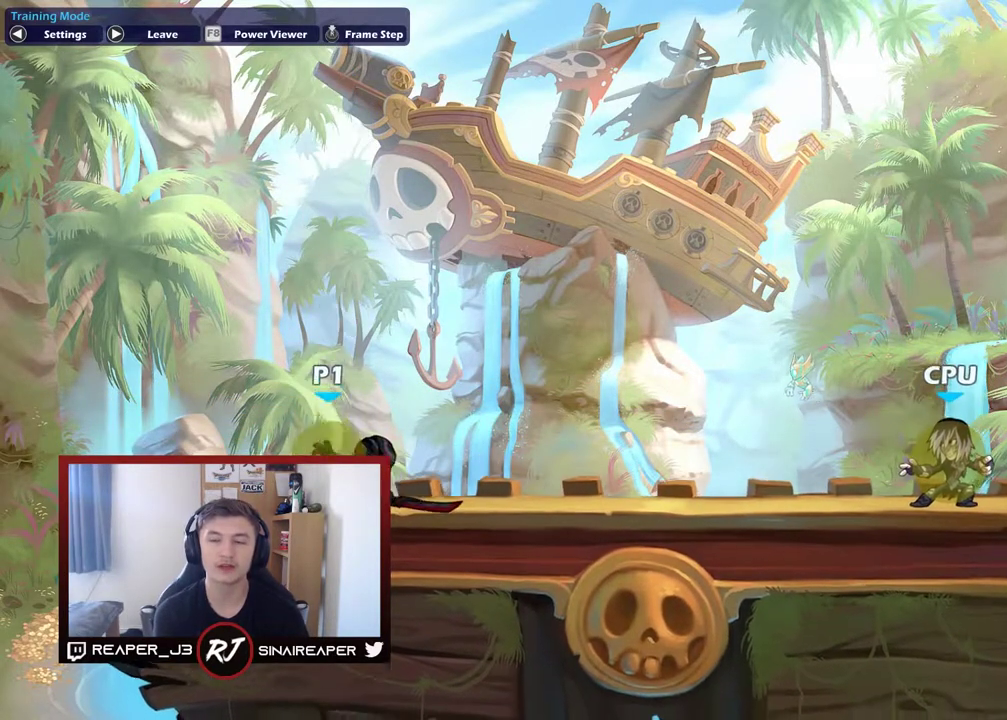
{"dt_ms": 300, "buttons": [], "right_stick": "center", "events": []}
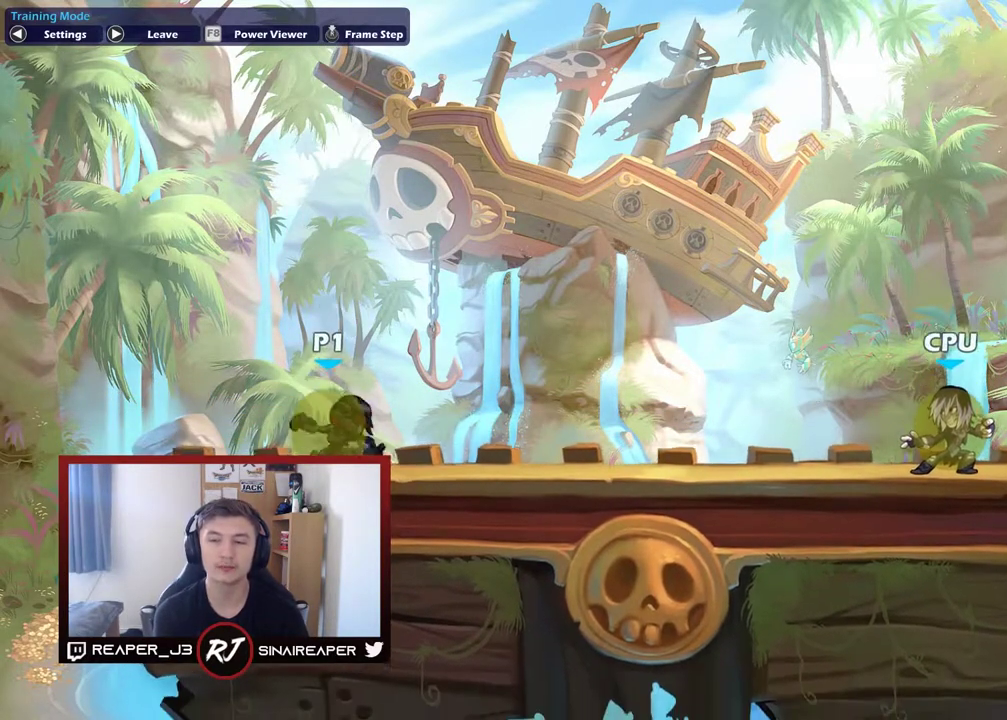
{"dt_ms": 500, "buttons": [], "right_stick": "center", "events": []}
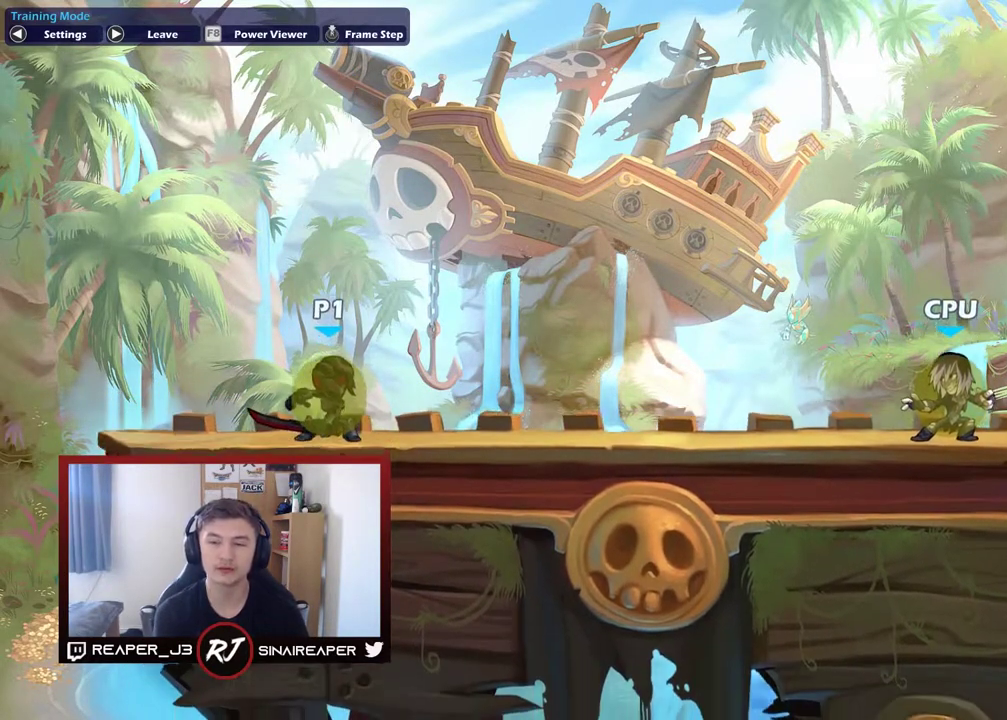
{"dt_ms": 500, "buttons": [], "right_stick": "center", "events": [[150, "A", "down"], [300, "A", "up"]]}
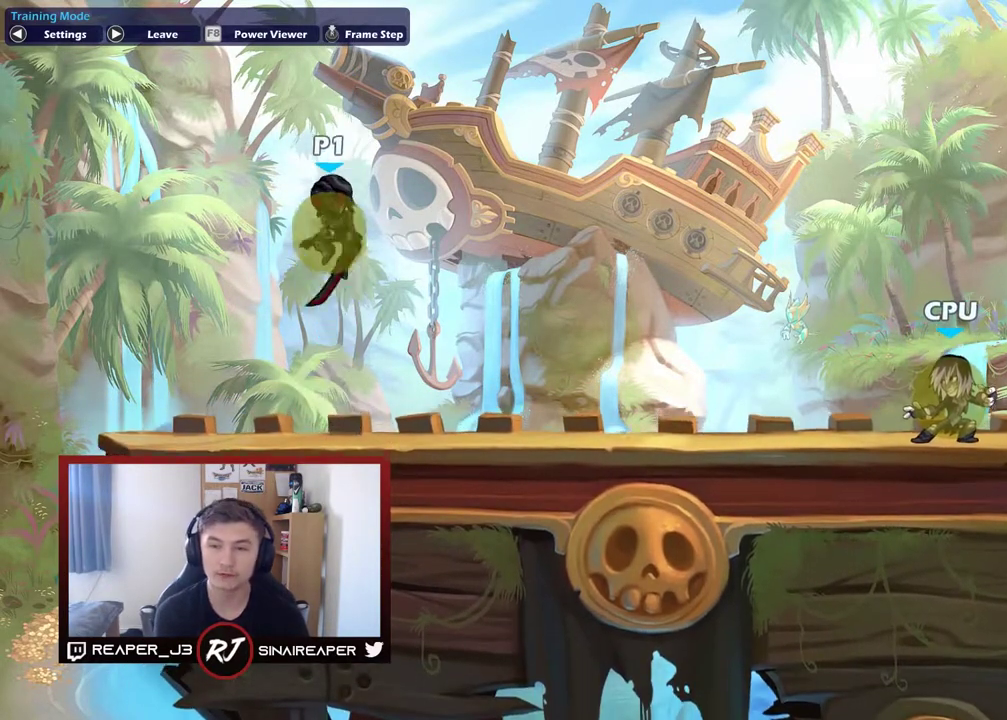
{"dt_ms": 500, "buttons": [], "right_stick": "center", "events": [[133, "A", "down"], [333, "A", "up"]]}
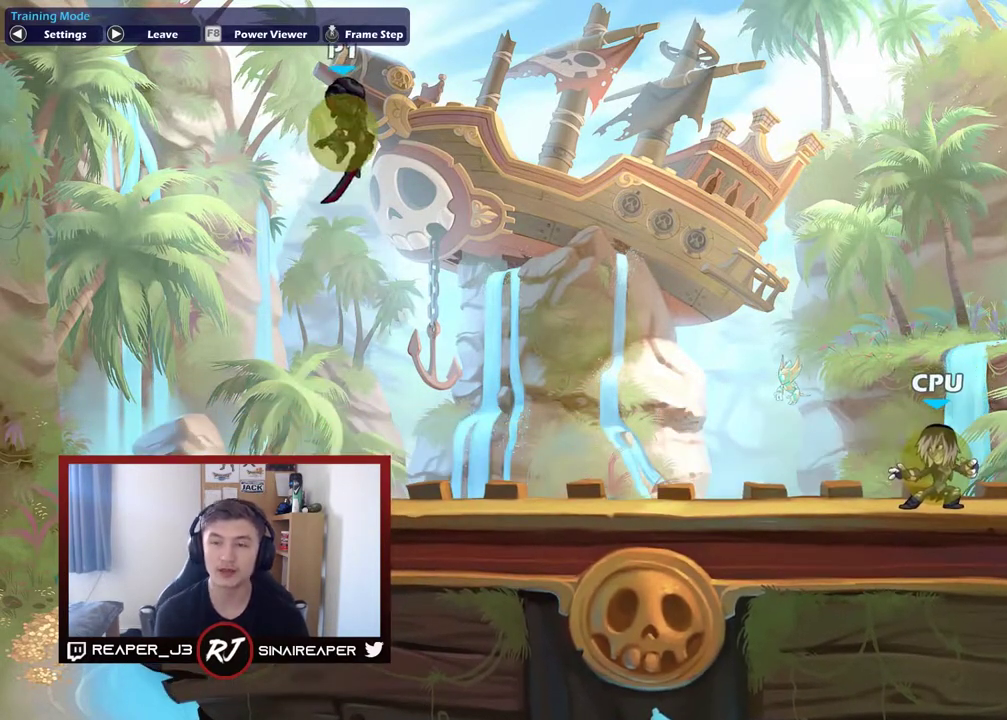
{"dt_ms": 900, "buttons": [], "right_stick": "center", "events": [[17, "Y", "down"], [217, "Y", "up"]]}
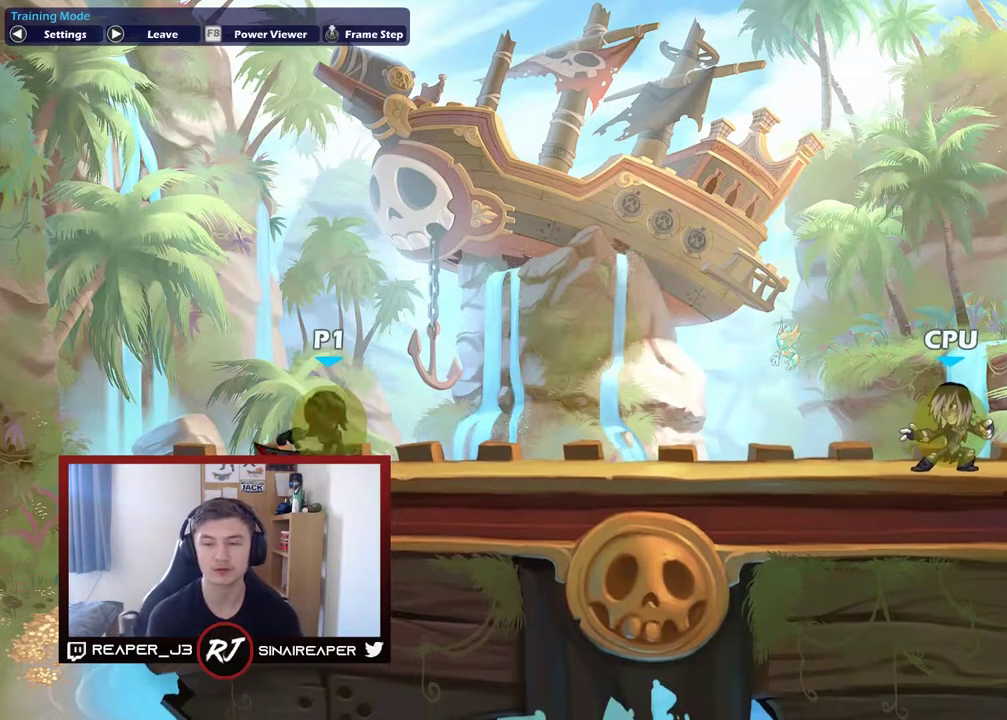
{"dt_ms": 500, "buttons": [], "right_stick": "center", "events": []}
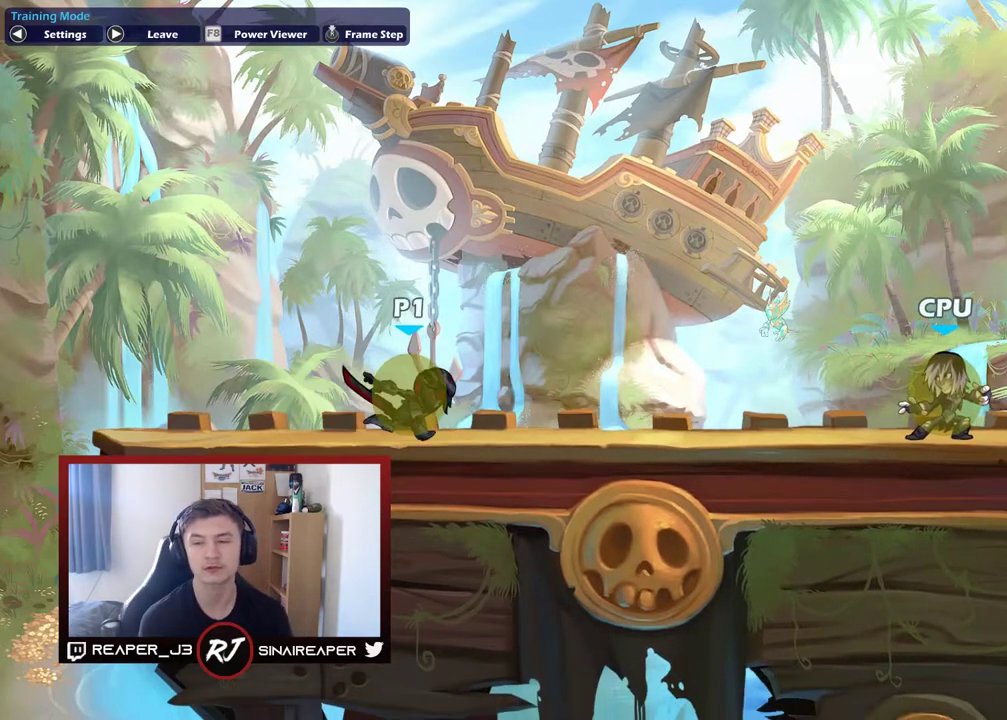
{"dt_ms": 500, "buttons": [], "right_stick": "center", "events": []}